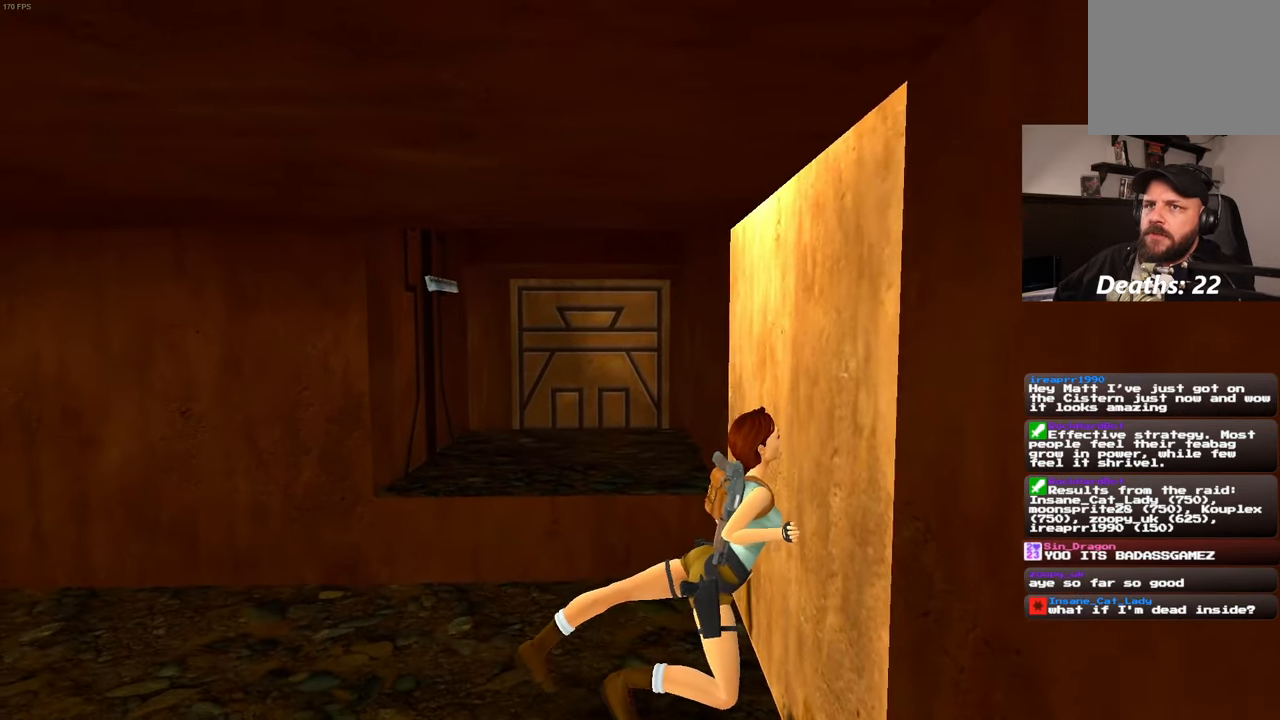
Gameplay with a controller (PlayStation layout); each line is a JSON object with the inputs held at the frame after it. "events" lists button and stick changes between this image and that frame as [ms after this image, input, new state], when the widget could be followed in between. Not read: L3 R3.
{"buttons": [], "left_stick": "center", "right_stick": "center", "events": []}
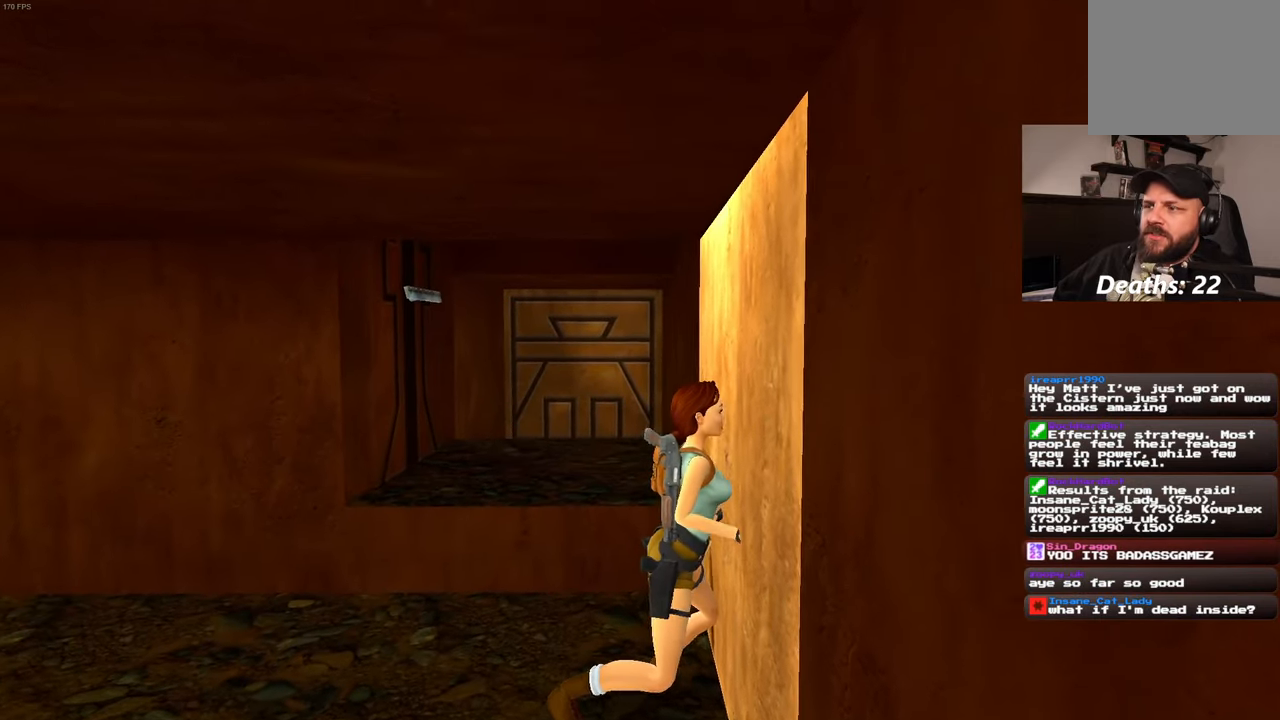
{"buttons": [], "left_stick": "up-left", "right_stick": "center", "events": [[234, "left_stick", "up-left"]]}
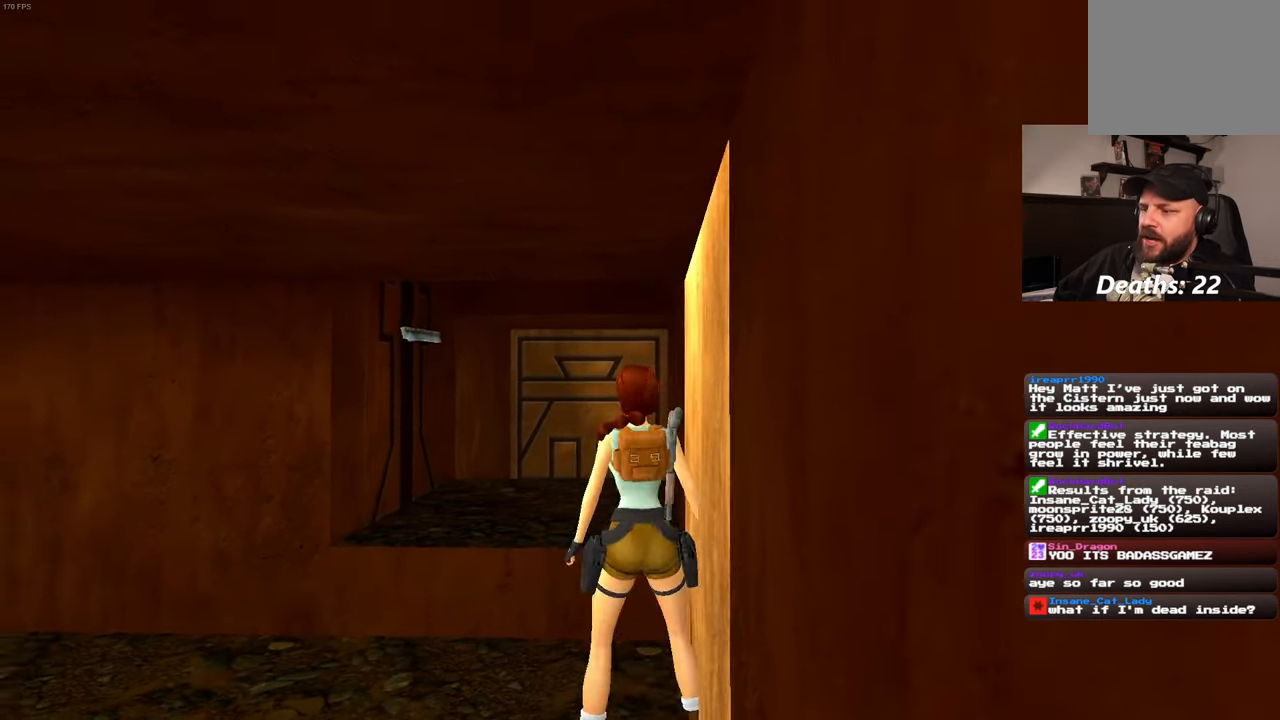
{"buttons": [], "left_stick": "up", "right_stick": "left"}
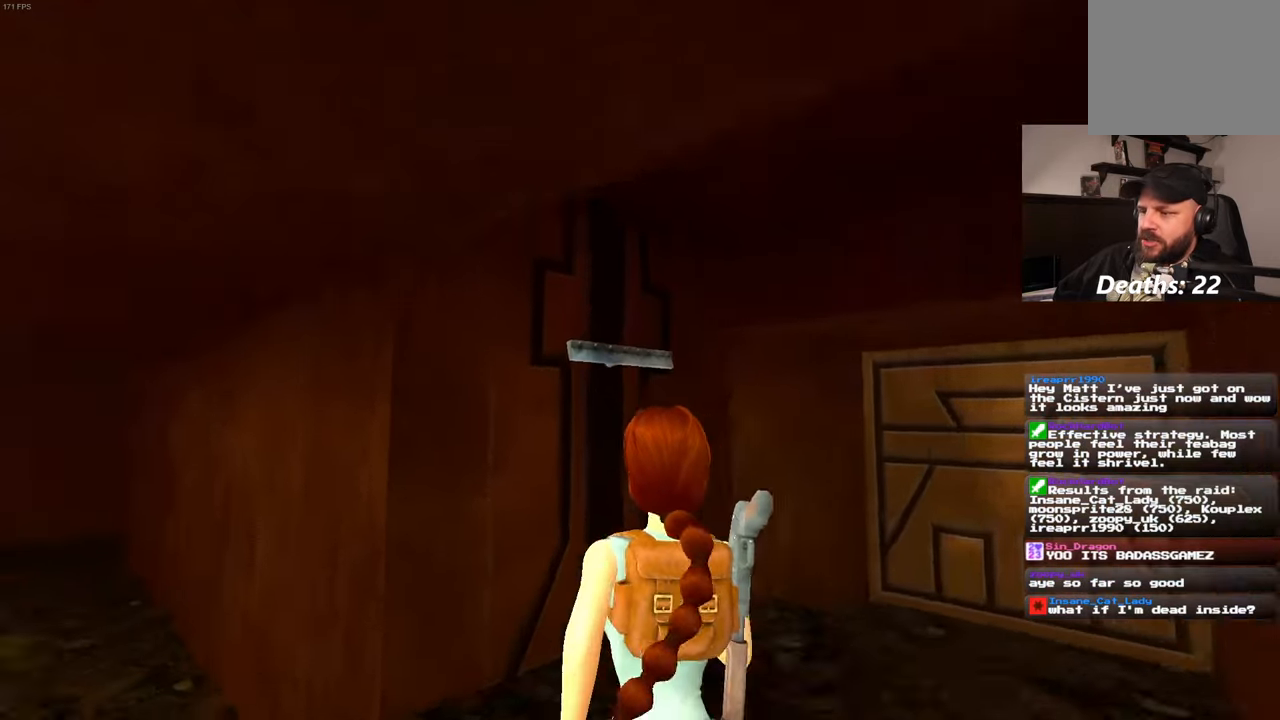
{"buttons": [], "left_stick": "center", "right_stick": "center", "events": [[267, "right_stick", "center"], [434, "left_stick", "center"]]}
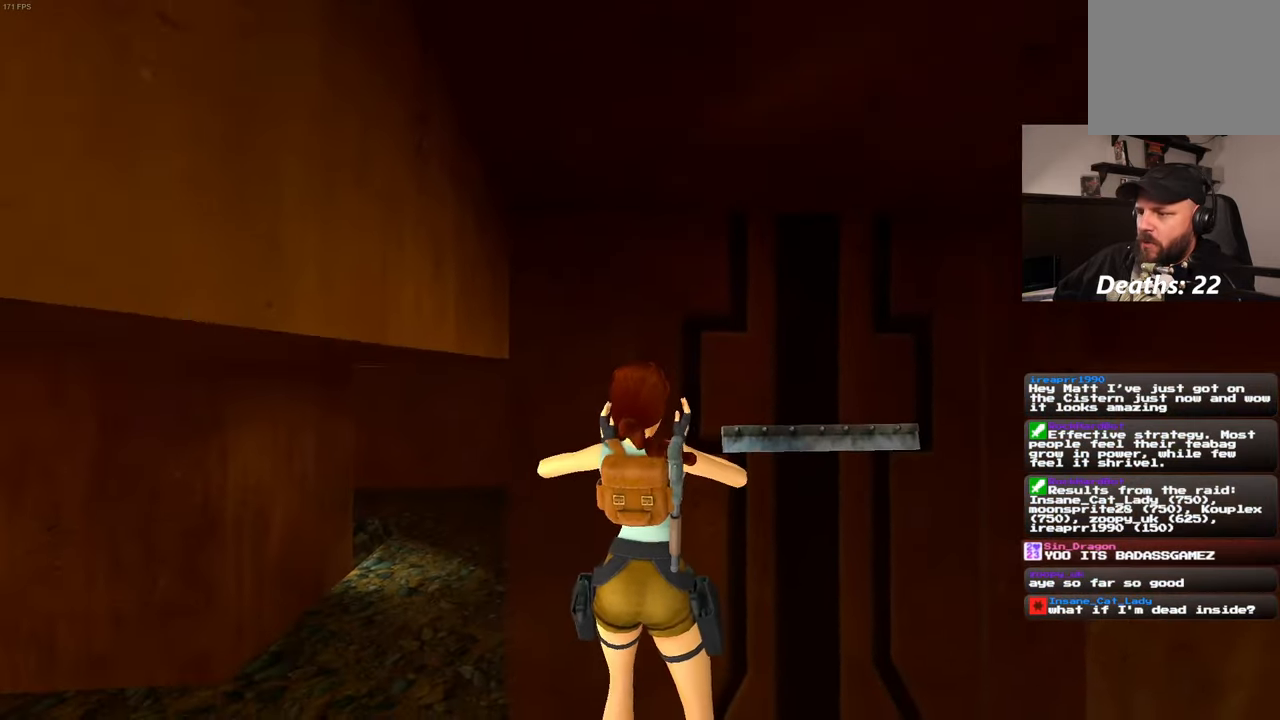
{"buttons": [], "left_stick": "center", "right_stick": "center", "events": []}
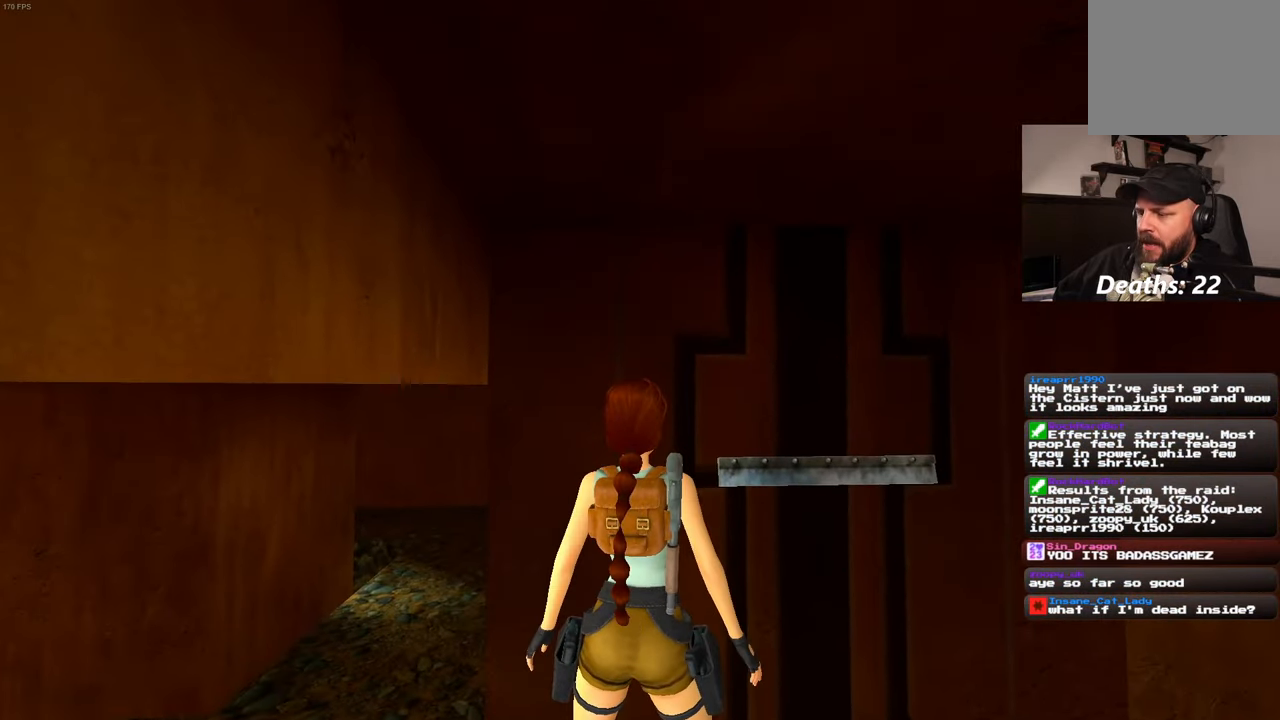
{"buttons": [], "left_stick": "center", "right_stick": "center", "events": []}
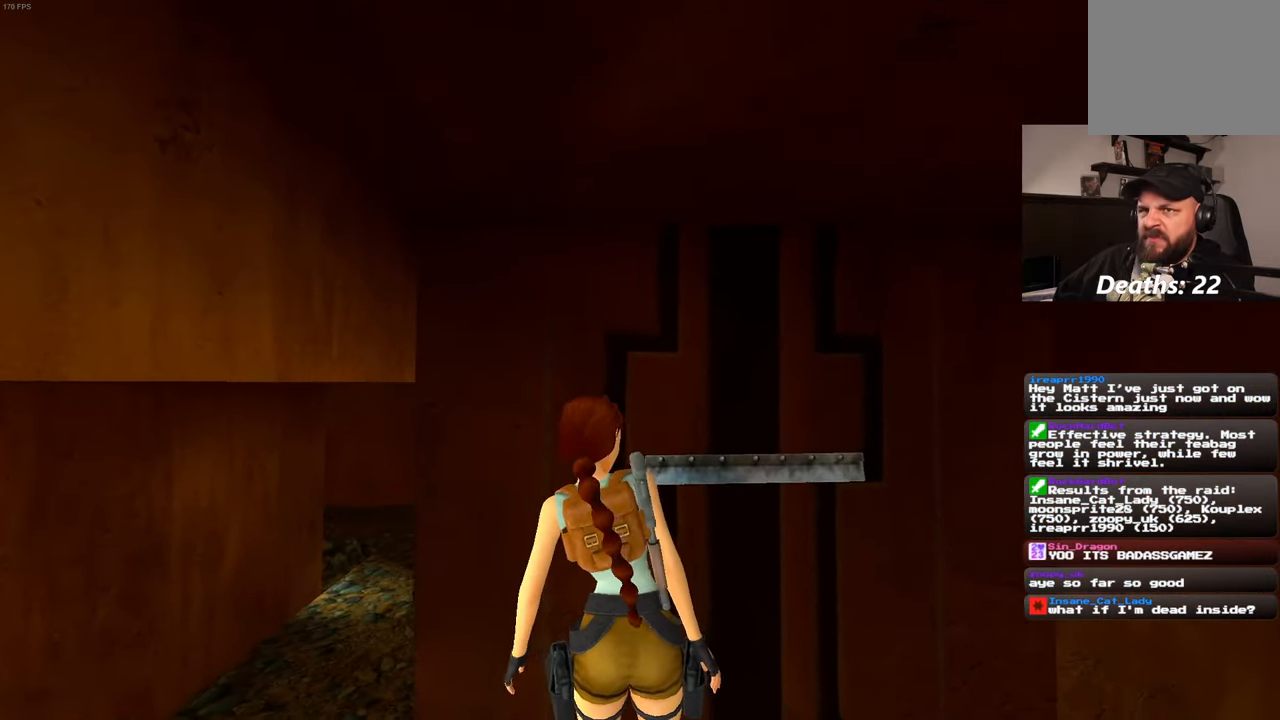
{"buttons": [], "left_stick": "center", "right_stick": "center", "events": []}
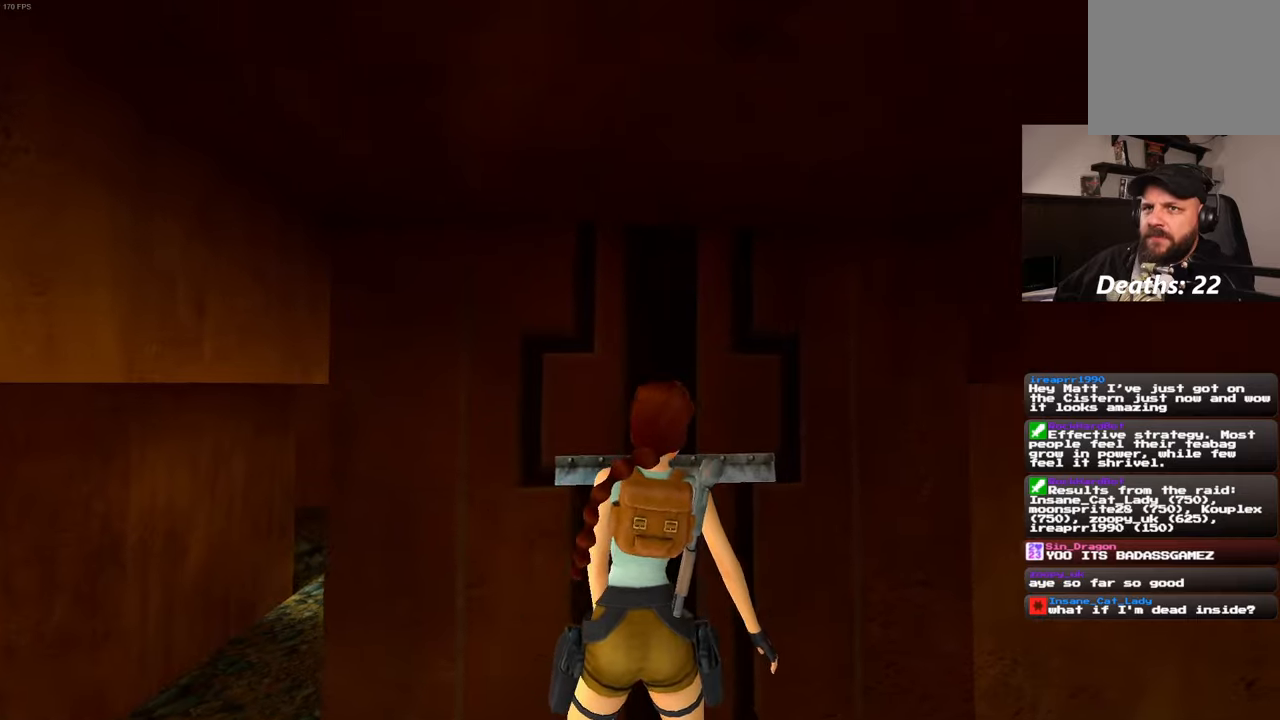
{"buttons": [], "left_stick": "center", "right_stick": "center", "events": []}
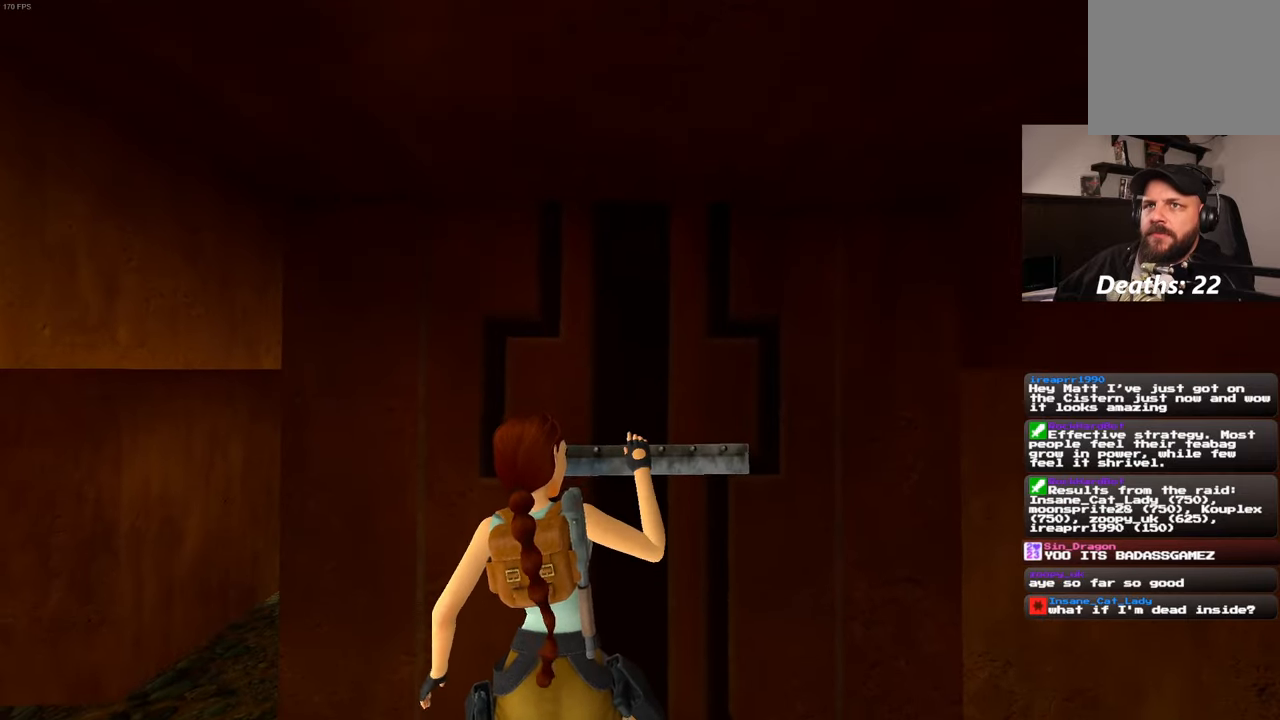
{"buttons": [], "left_stick": "center", "right_stick": "left", "events": [[416, "right_stick", "left"]]}
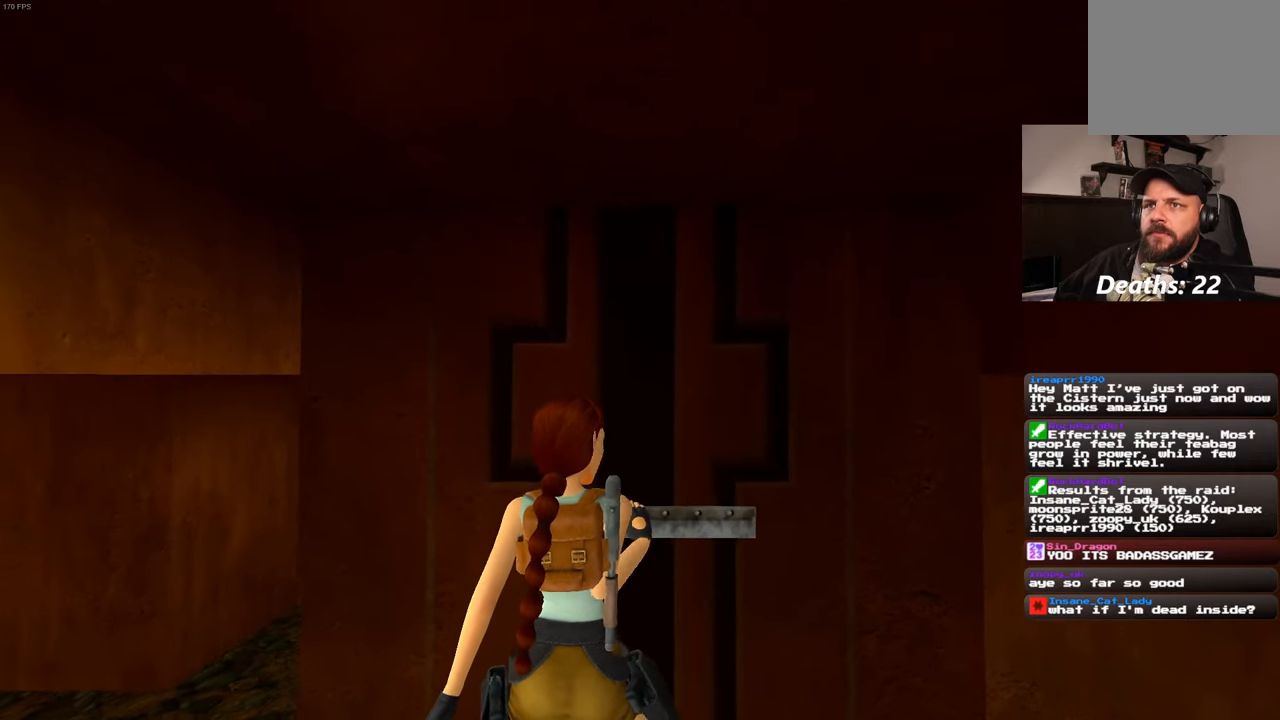
{"buttons": [], "left_stick": "up-left", "right_stick": "center", "events": [[333, "right_stick", "center"], [416, "left_stick", "up-left"]]}
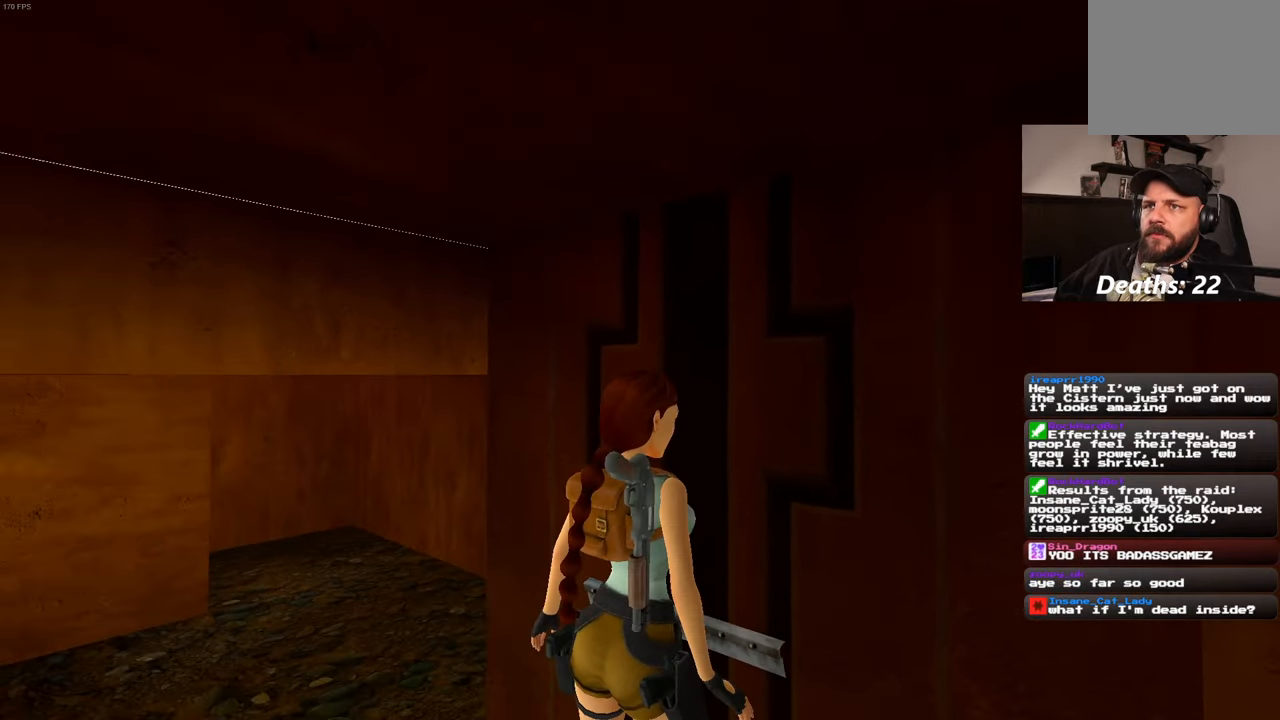
{"buttons": [], "left_stick": "up-left", "right_stick": "center", "events": []}
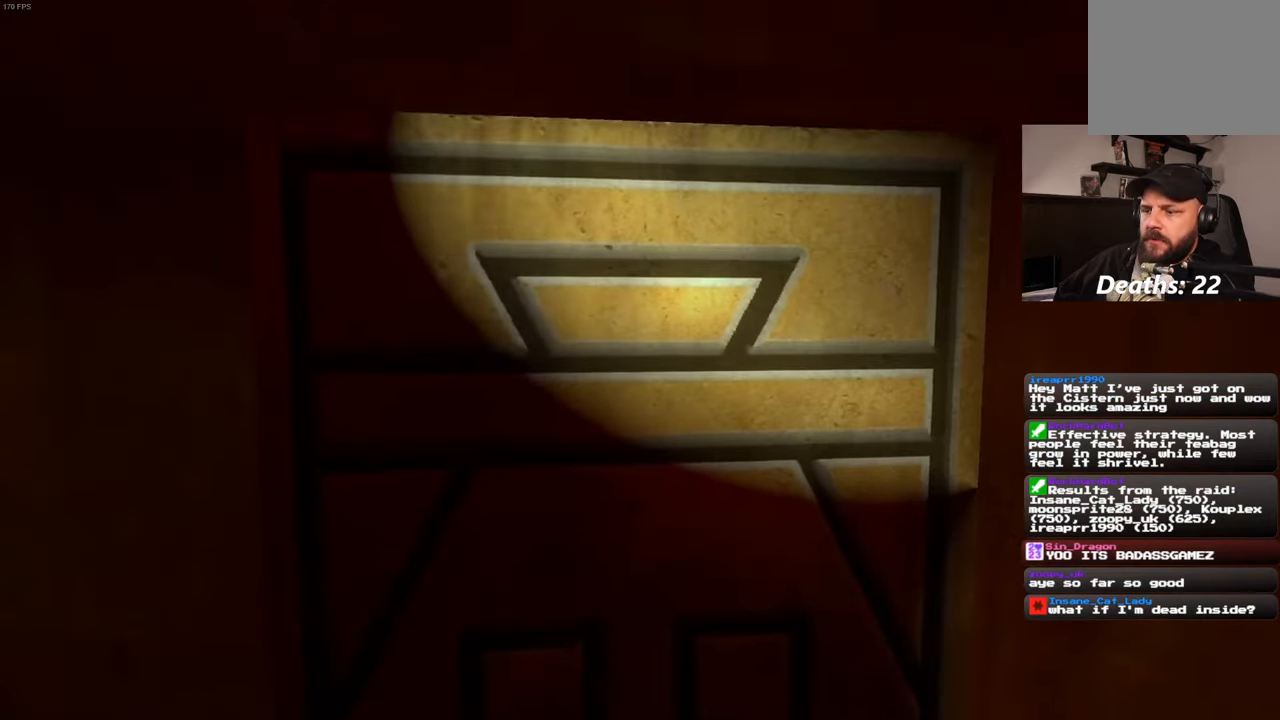
{"buttons": [], "left_stick": "center", "right_stick": "center", "events": [[66, "left_stick", "center"]]}
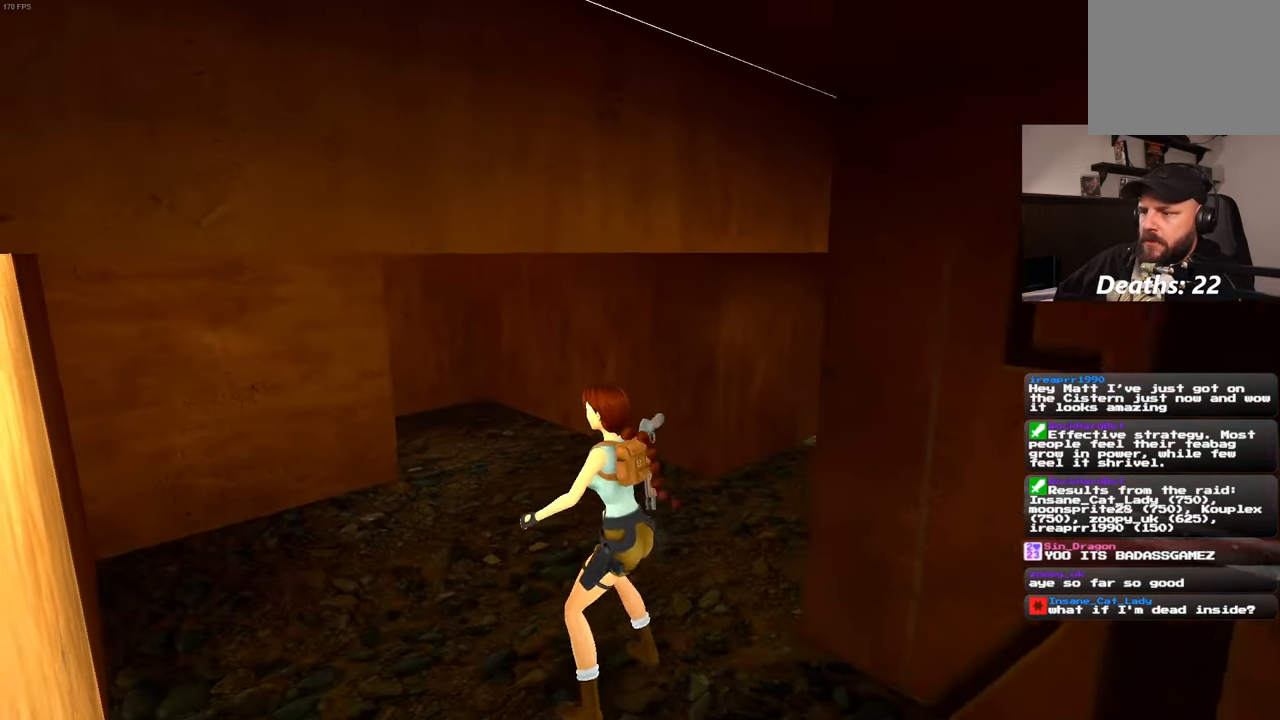
{"buttons": [], "left_stick": "up", "right_stick": "left", "events": [[83, "left_stick", "up"], [500, "right_stick", "left"]]}
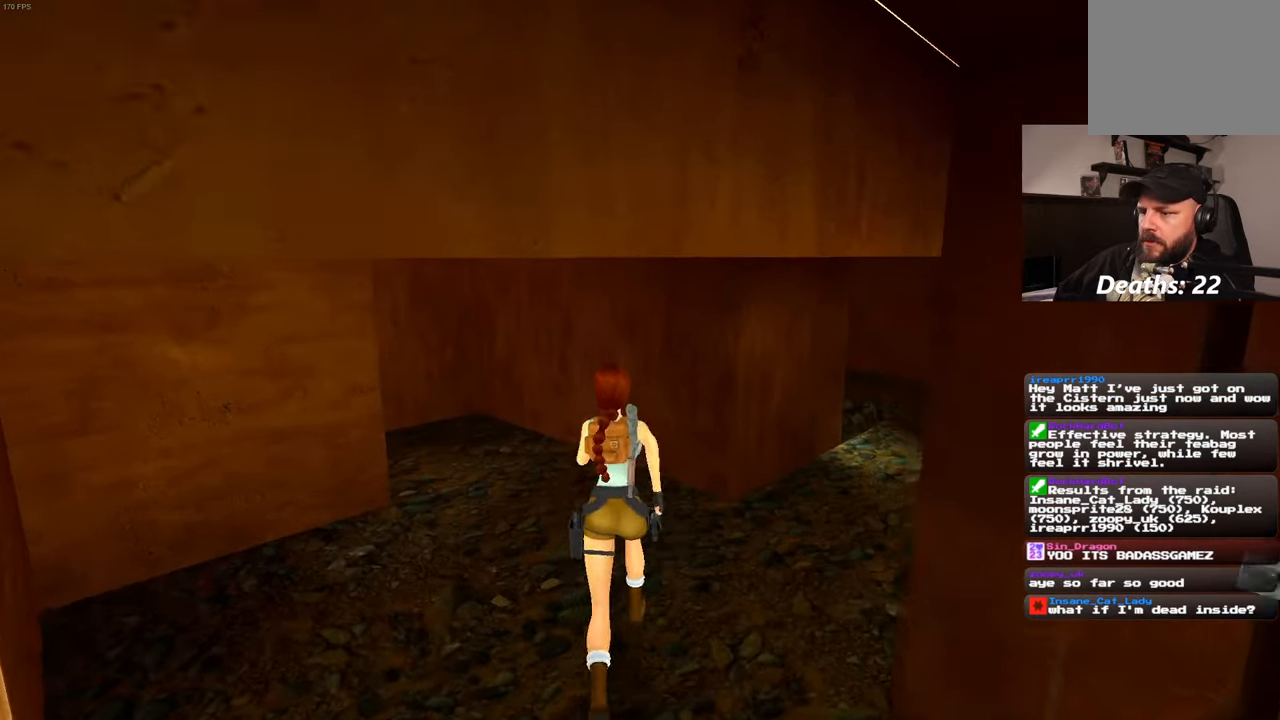
{"buttons": [], "left_stick": "up-right", "right_stick": "left", "events": [[333, "left_stick", "up-right"]]}
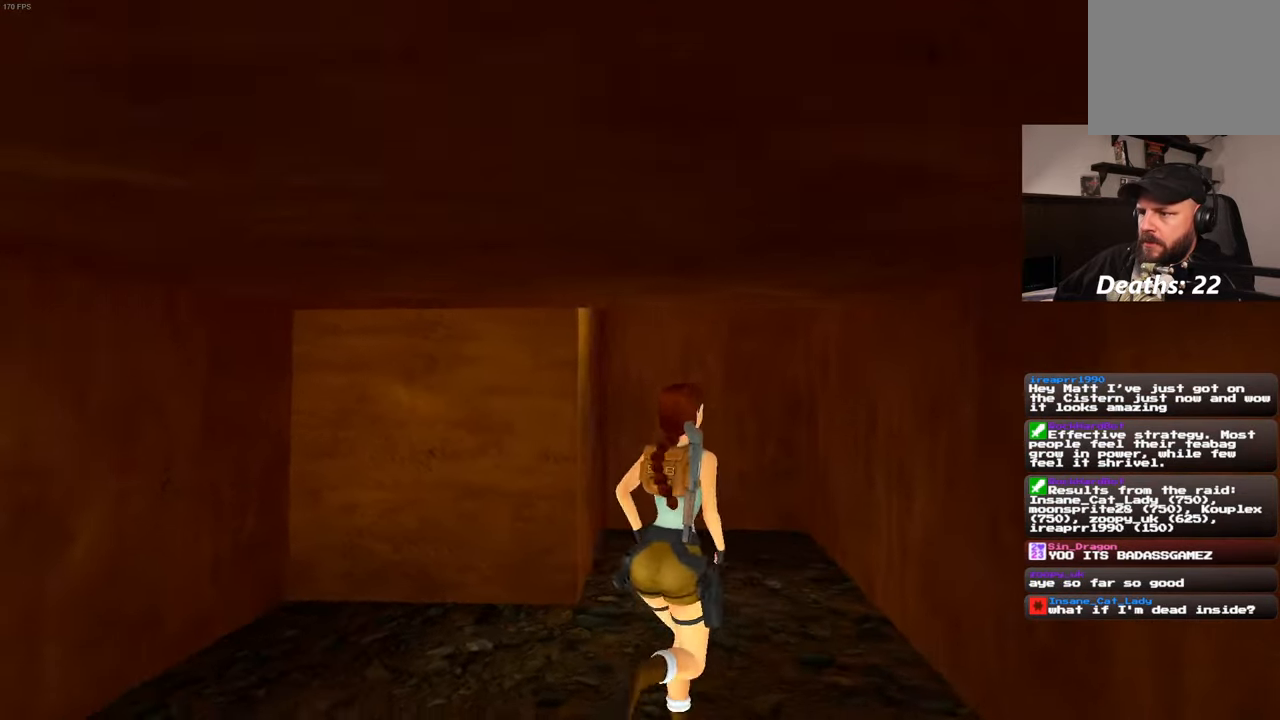
{"buttons": [], "left_stick": "up-right", "right_stick": "left", "events": []}
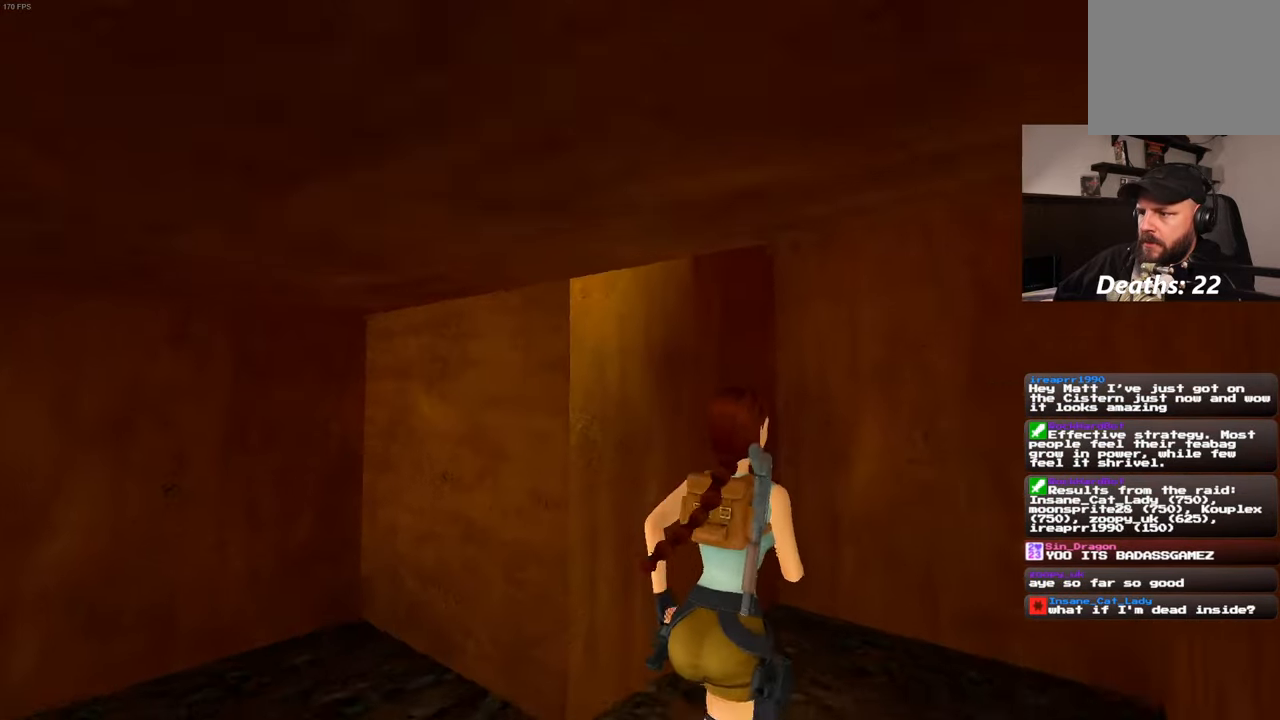
{"buttons": [], "left_stick": "up", "right_stick": "center", "events": [[200, "left_stick", "up"], [283, "R2", "down"], [366, "R2", "up"], [366, "right_stick", "center"]]}
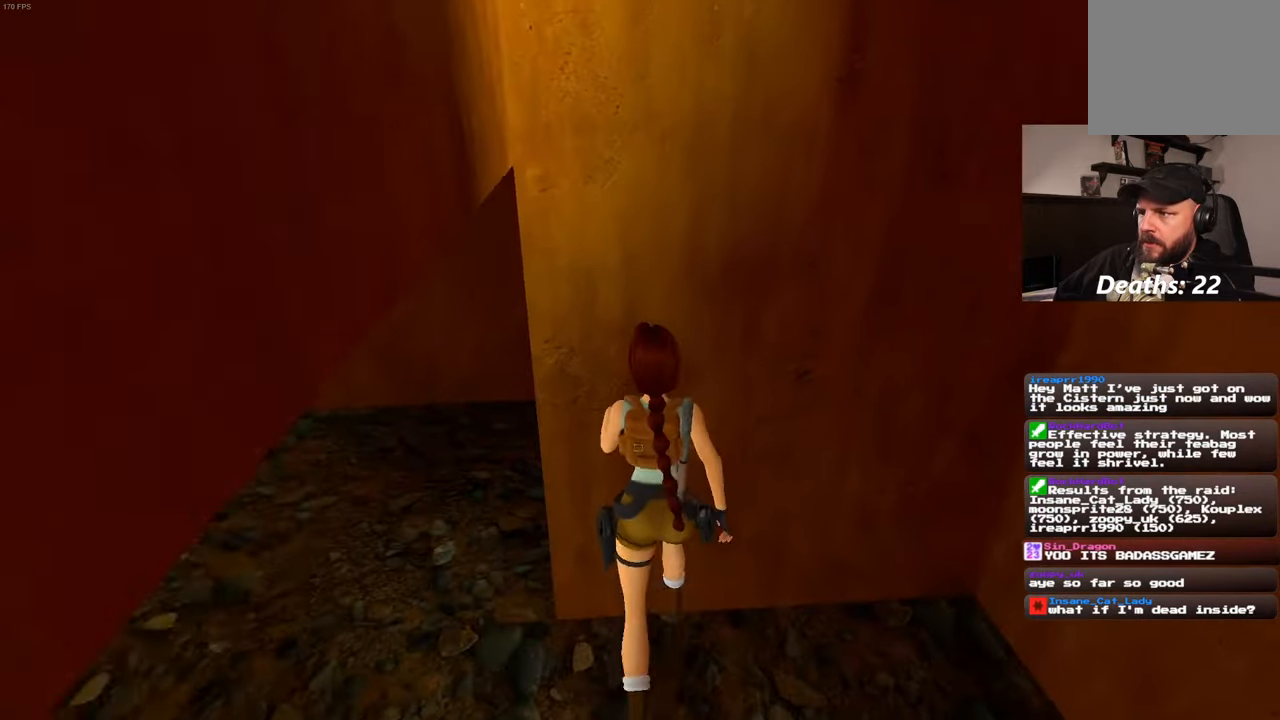
{"buttons": [], "left_stick": "up", "right_stick": "center"}
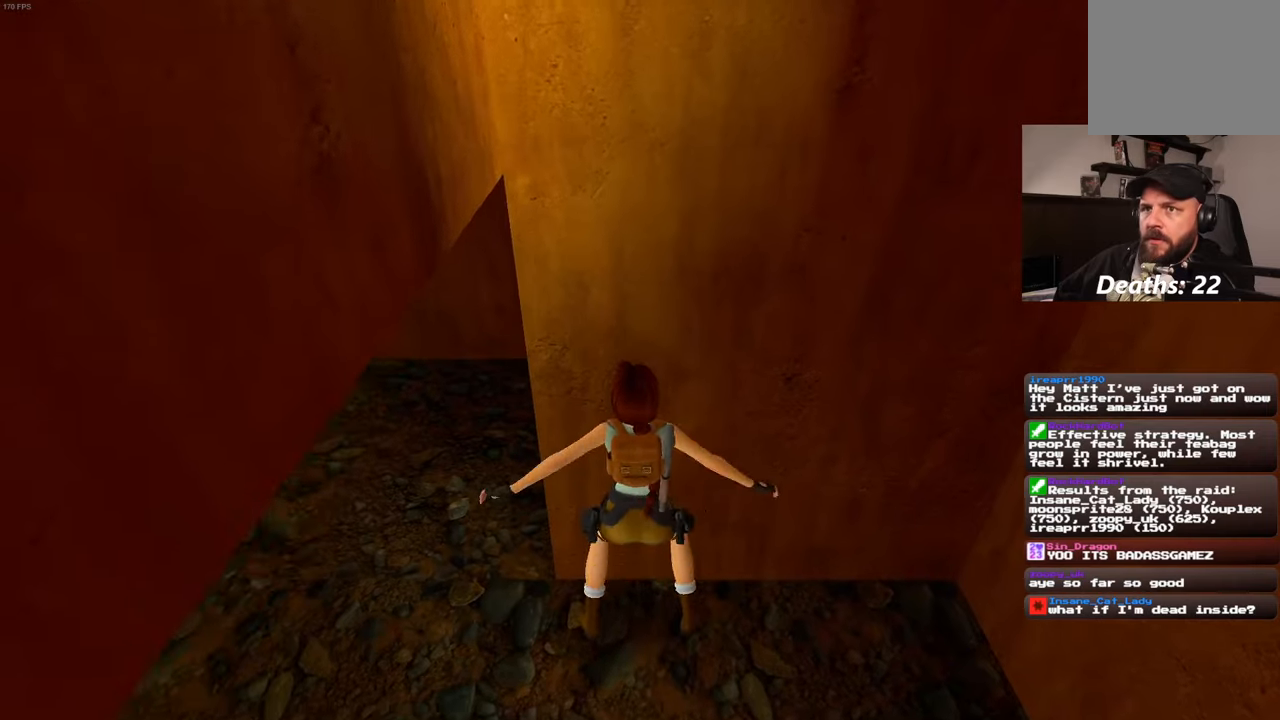
{"buttons": [], "left_stick": "up", "right_stick": "center", "events": []}
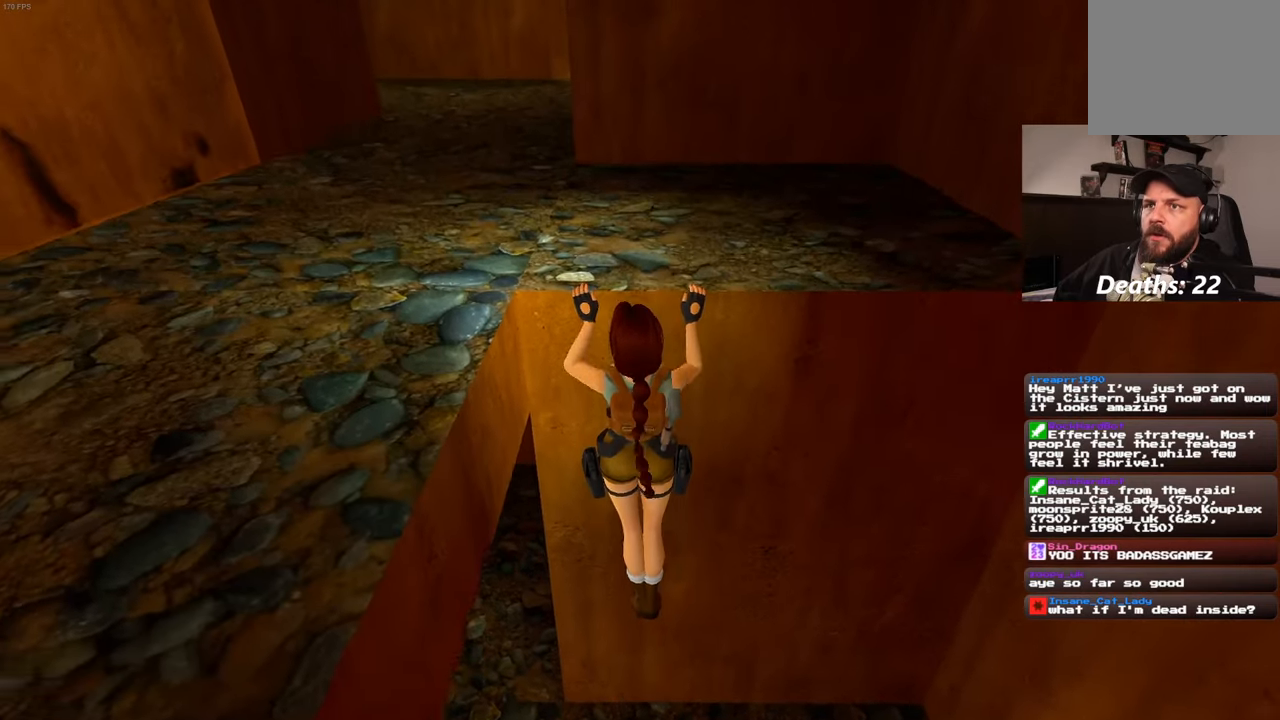
{"buttons": [], "left_stick": "center", "right_stick": "left", "events": [[283, "left_stick", "center"], [383, "right_stick", "left"]]}
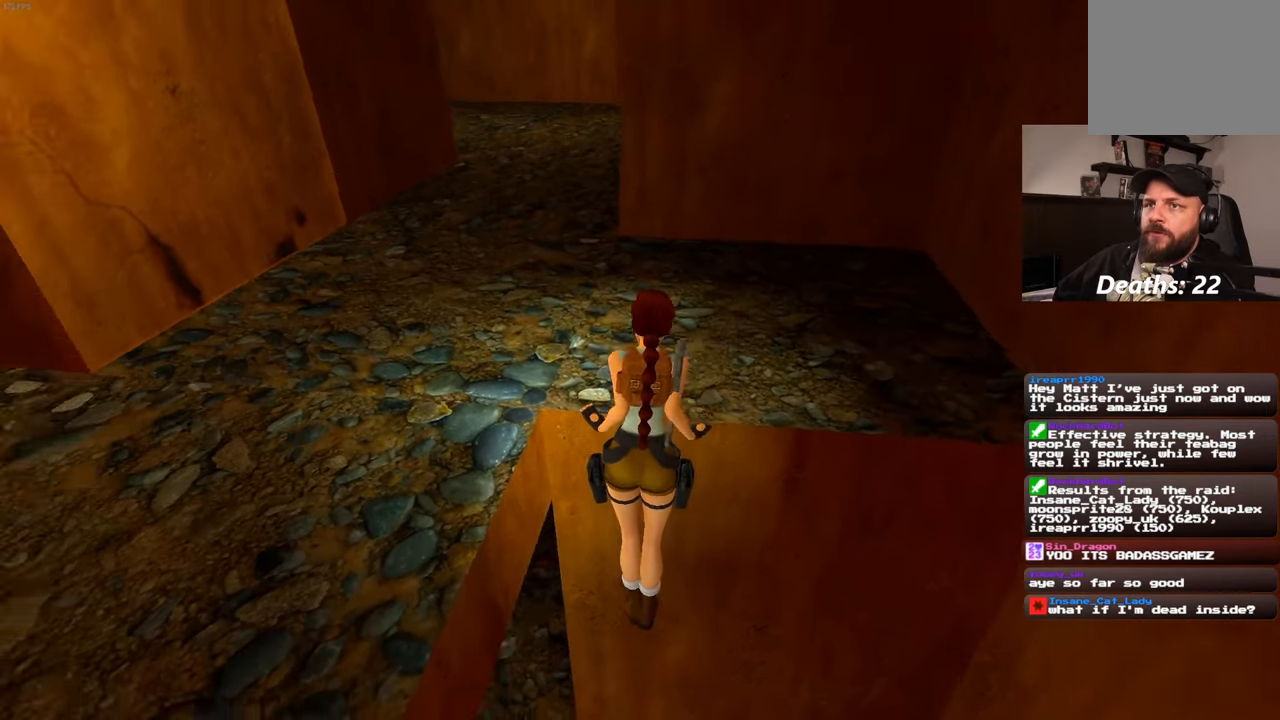
{"buttons": [], "left_stick": "center", "right_stick": "up", "events": [[100, "right_stick", "center"], [350, "right_stick", "up"]]}
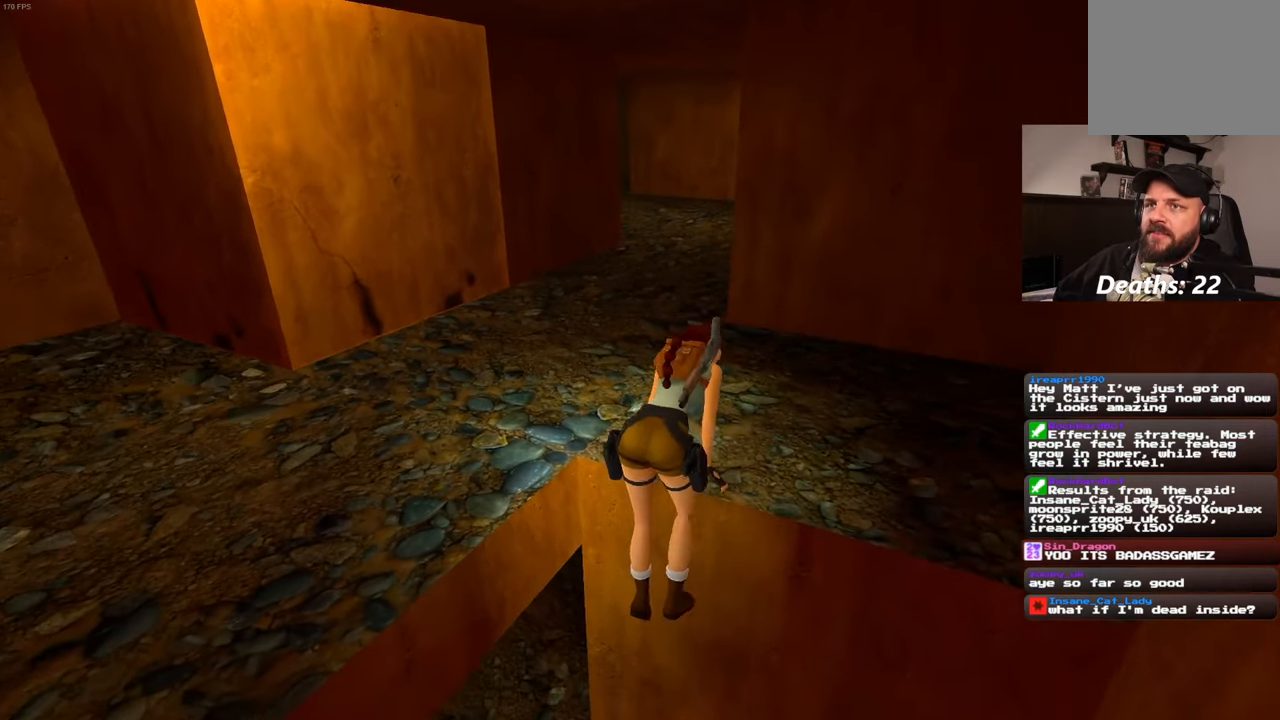
{"buttons": [], "left_stick": "center", "right_stick": "center", "events": [[33, "right_stick", "center"]]}
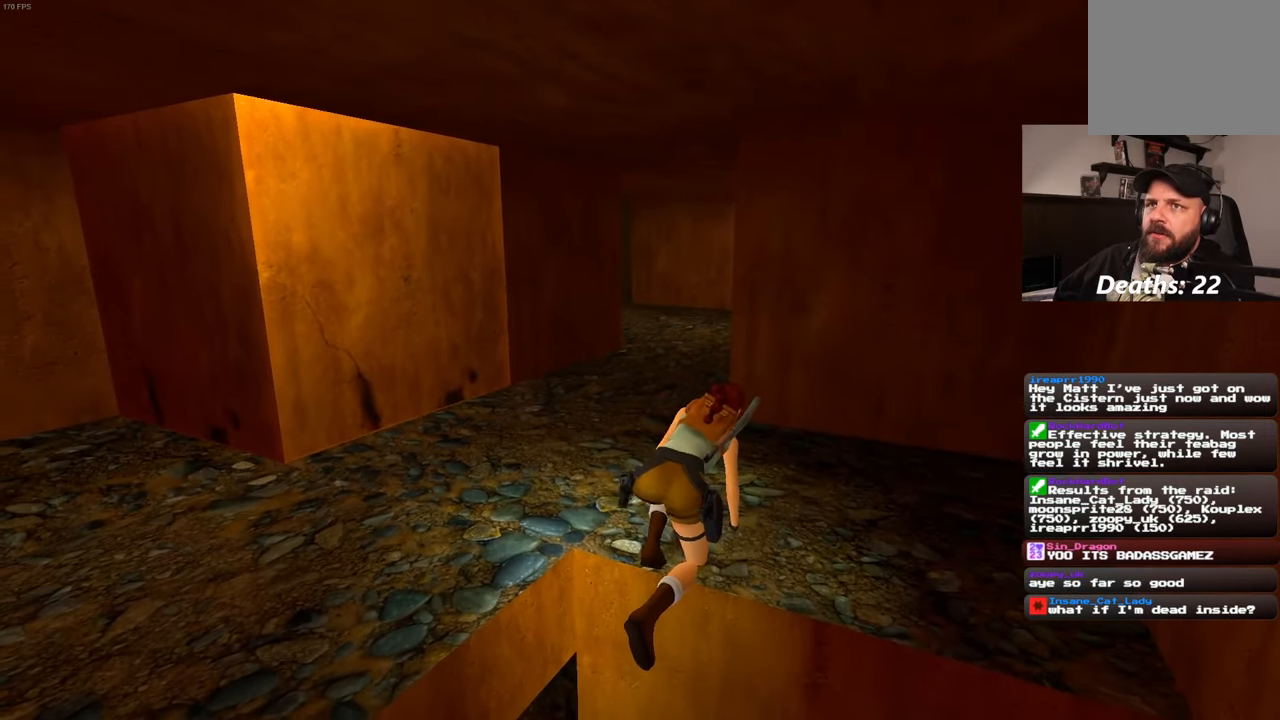
{"buttons": [], "left_stick": "up-left", "right_stick": "center", "events": [[350, "left_stick", "up-left"]]}
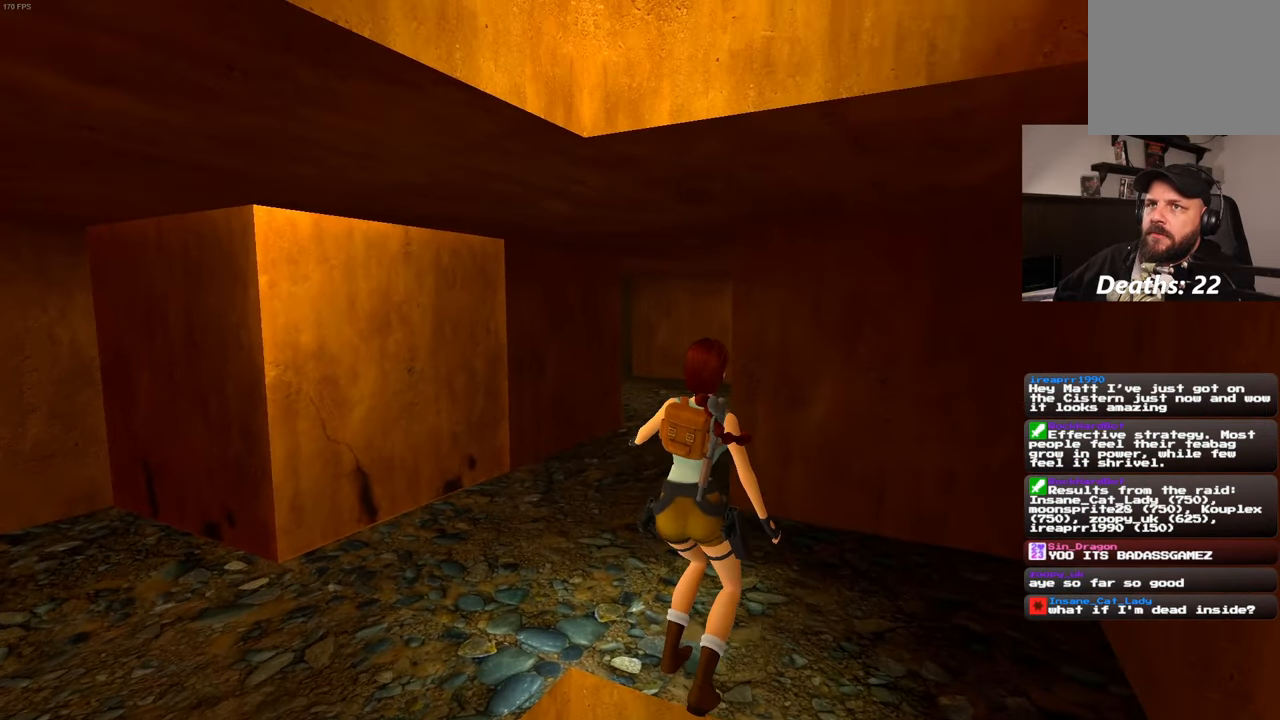
{"buttons": [], "left_stick": "up-left", "right_stick": "center", "events": []}
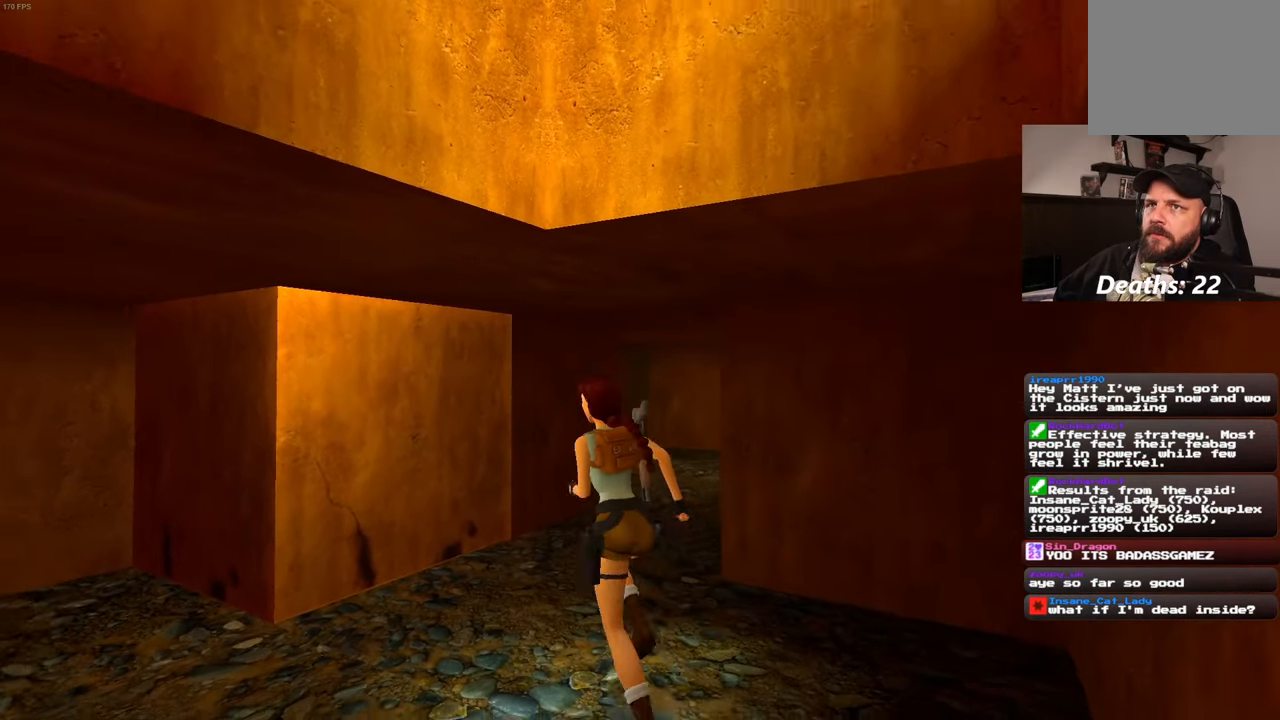
{"buttons": [], "left_stick": "up", "right_stick": "right", "events": [[100, "left_stick", "up"], [383, "right_stick", "right"]]}
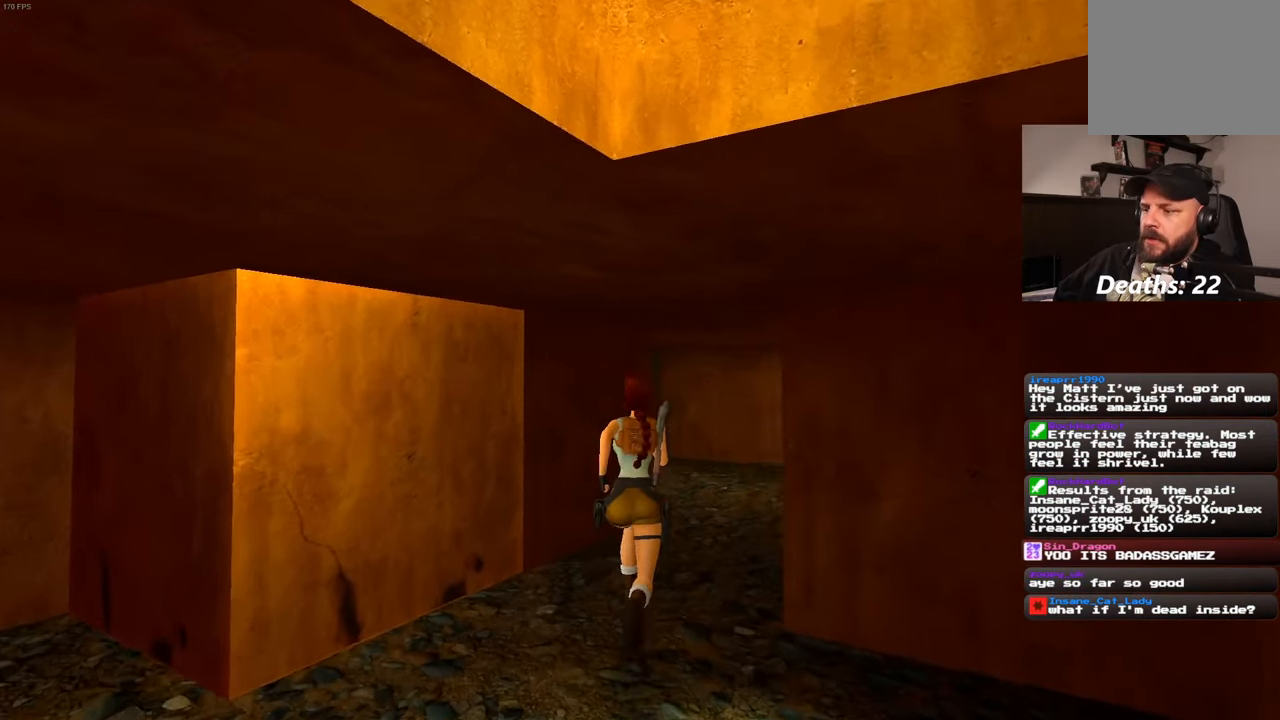
{"buttons": [], "left_stick": "up", "right_stick": "center", "events": [[67, "right_stick", "center"]]}